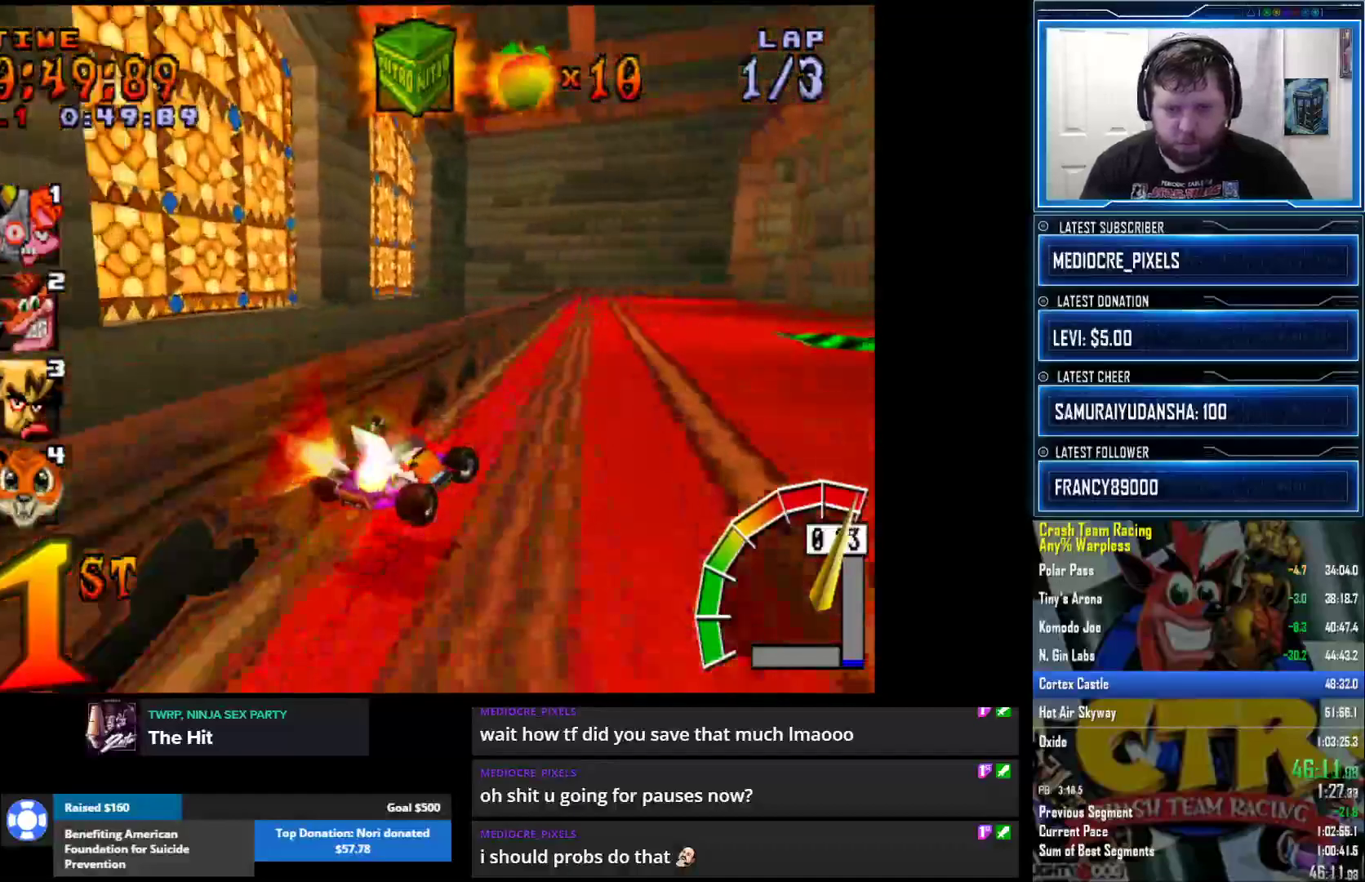
Gameplay with a controller (PlayStation layout); each line is a JSON object with the inputs held at the frame after it. "events" lists button and stick changes between this image and that frame as [ms after this image, input, new state], when the widget could be followed in between.
{"buttons": [], "left_stick": "center", "right_stick": "up-right", "events": [[417, "right_stick", "up-right"]]}
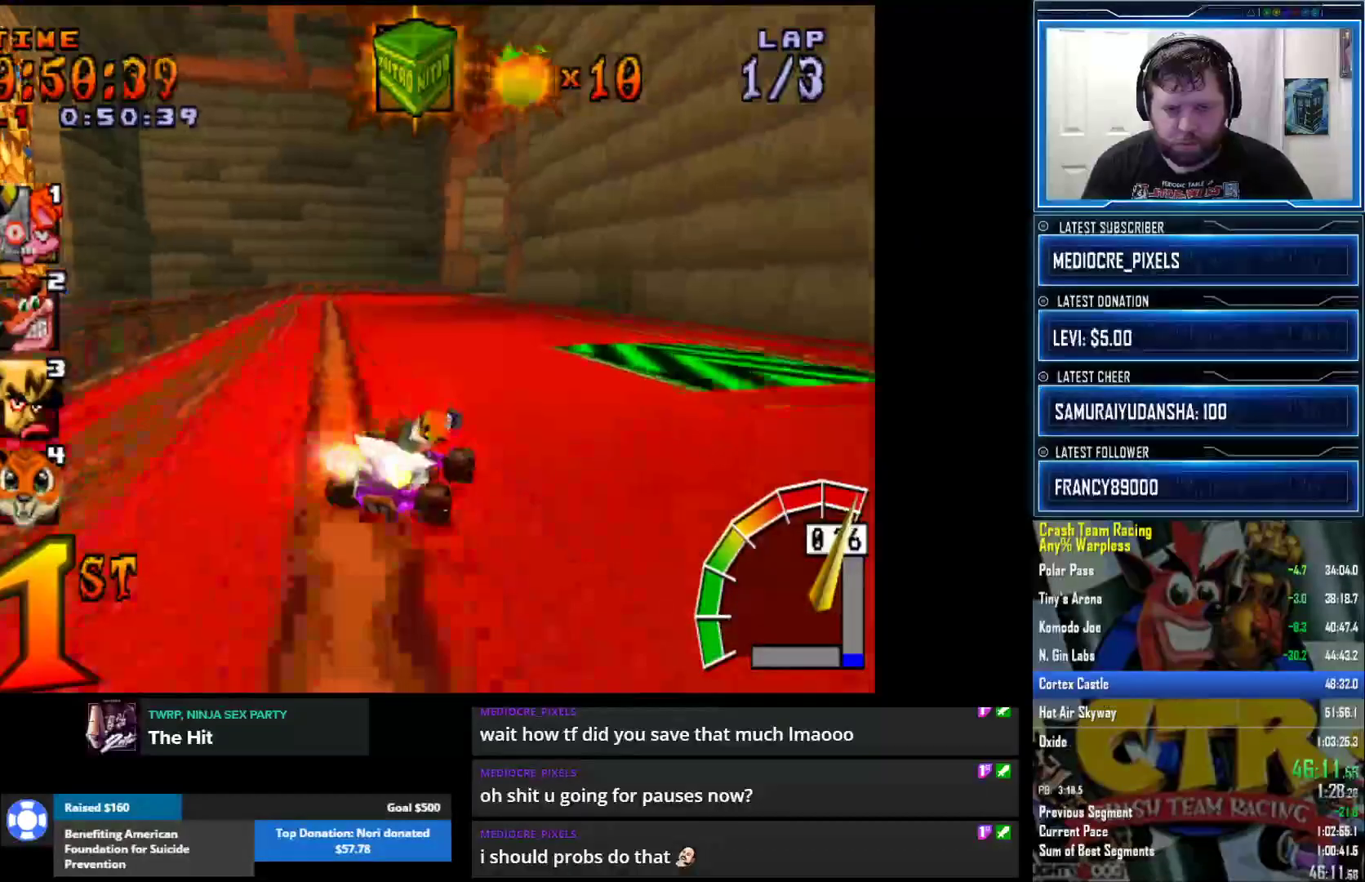
{"buttons": [], "left_stick": "center", "right_stick": "up-right", "events": []}
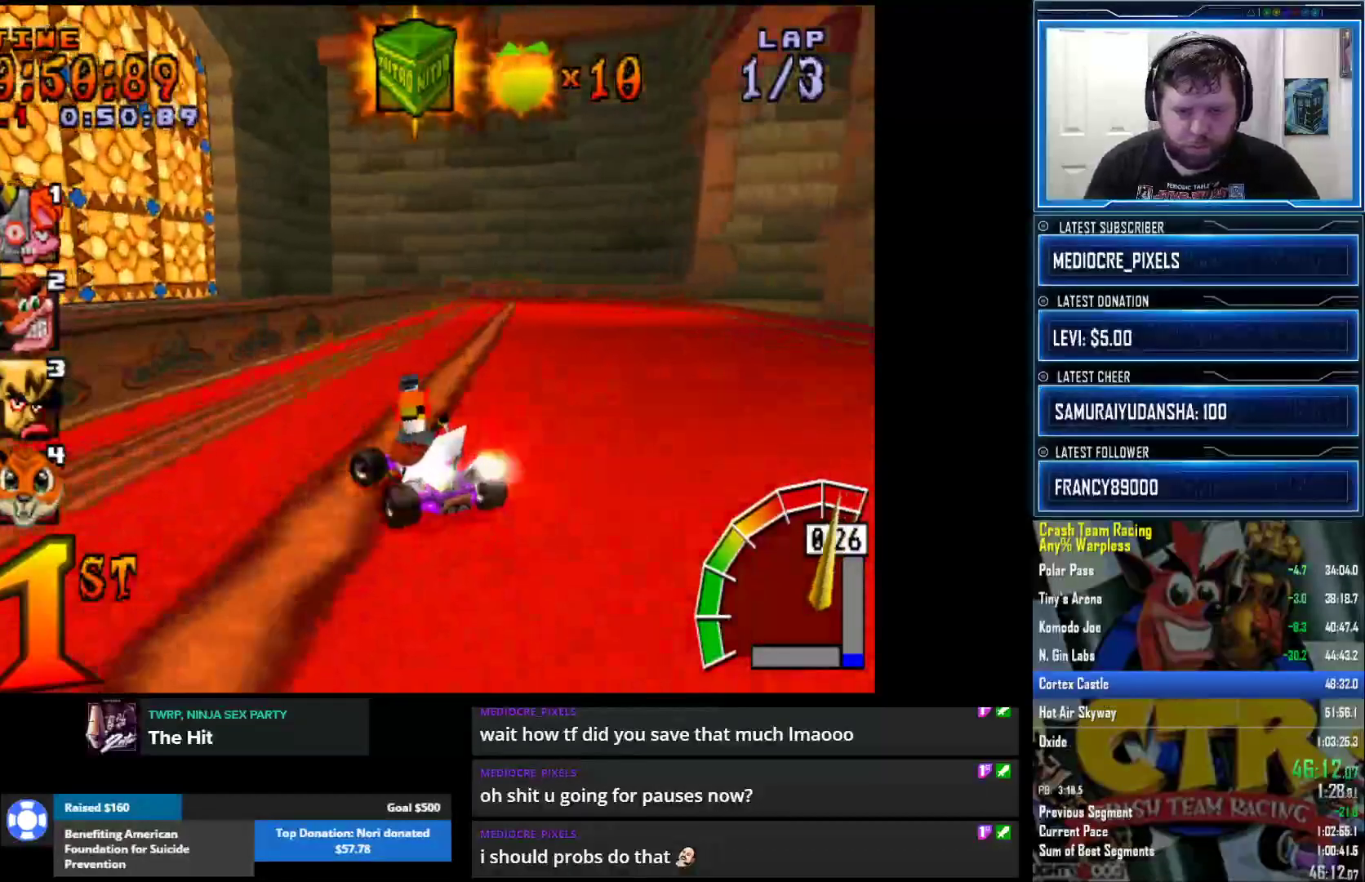
{"buttons": [], "left_stick": "center", "right_stick": "up-right", "events": []}
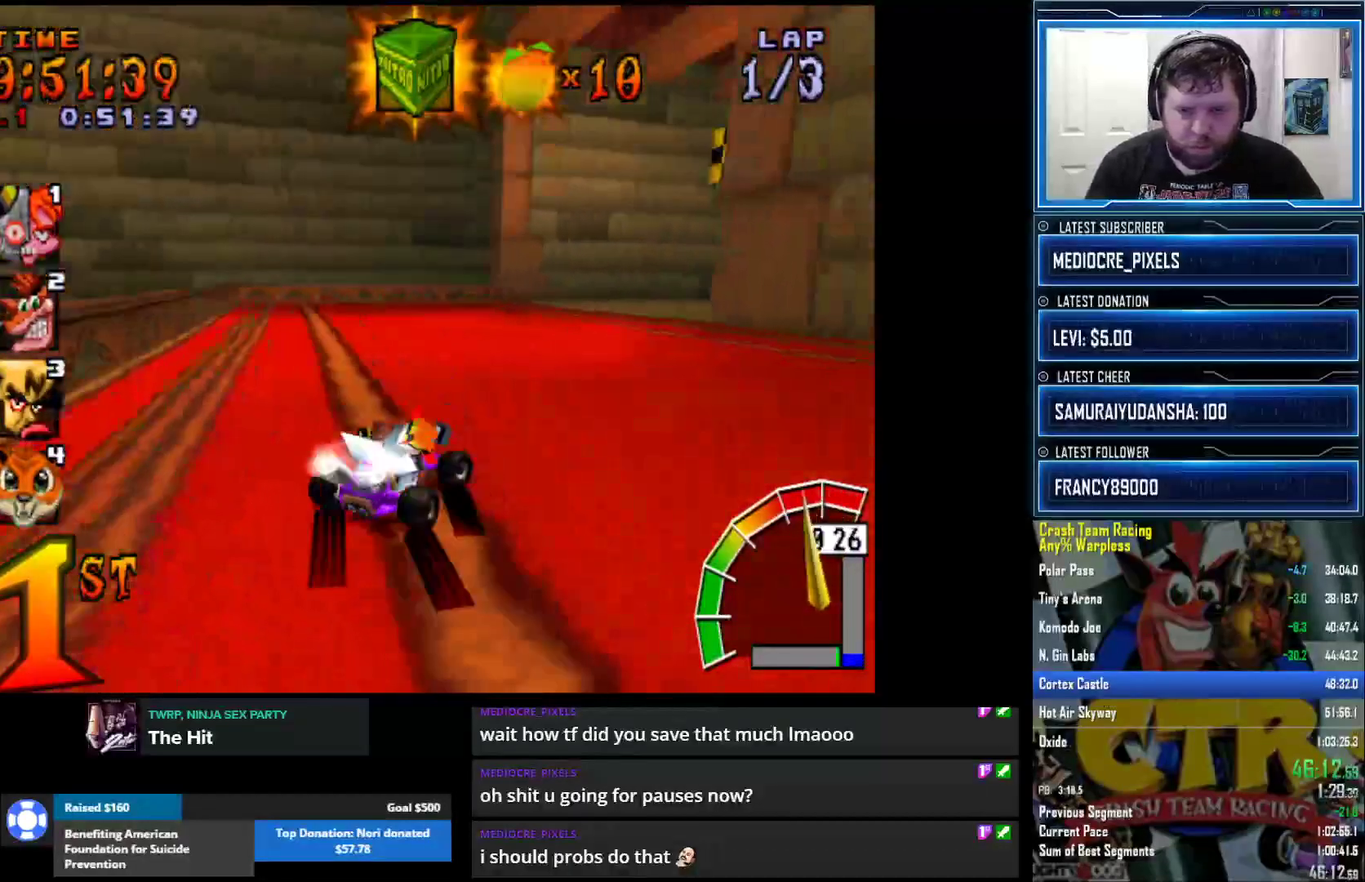
{"buttons": [], "left_stick": "center", "right_stick": "up-right", "events": []}
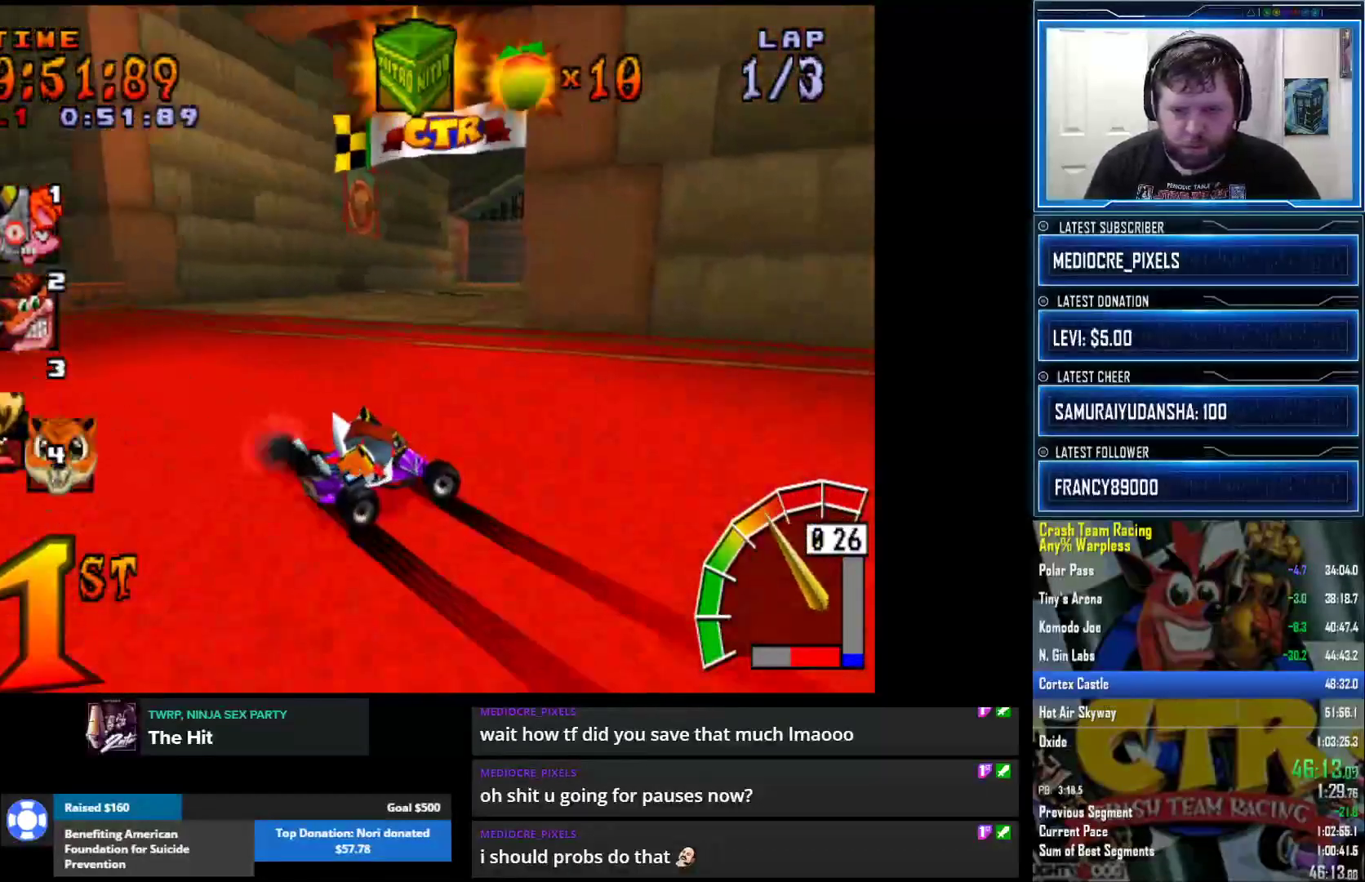
{"buttons": [], "left_stick": "center", "right_stick": "center", "events": [[417, "right_stick", "center"]]}